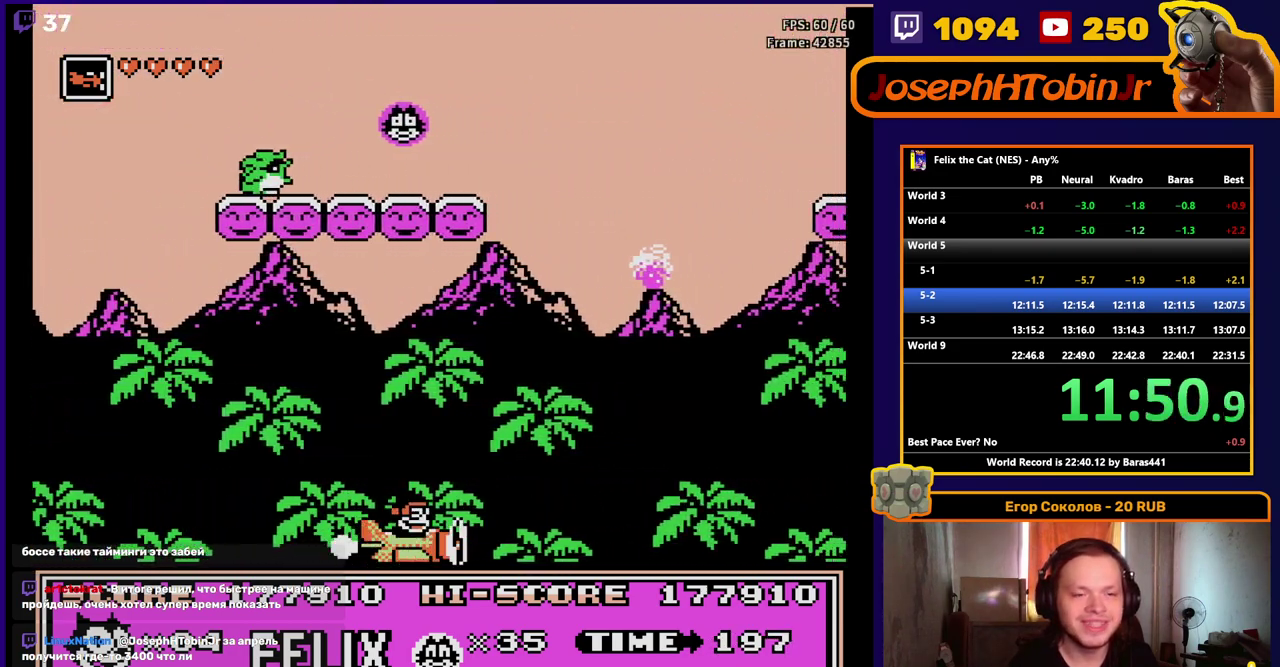
Gameplay with a controller (Nintendo layout); each line is a JSON object with the inputs held at the frame after it. "events" lists button and stick changes between this image and that frame as [ms after this image, input, new state], when the widget could be followed in between. Not read: L1 L3 R1 R3.
{"buttons": ["DPAD_RIGHT"], "events": []}
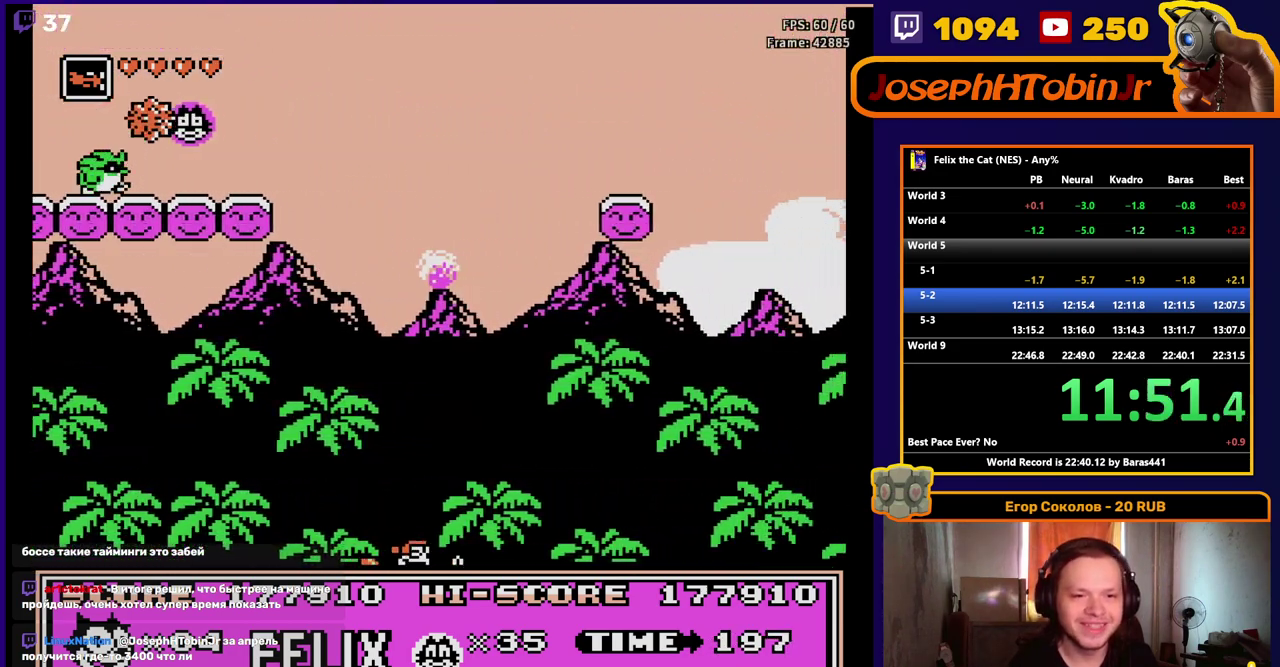
{"buttons": ["DPAD_RIGHT"], "events": [[183, "A", "down"], [317, "A", "up"]]}
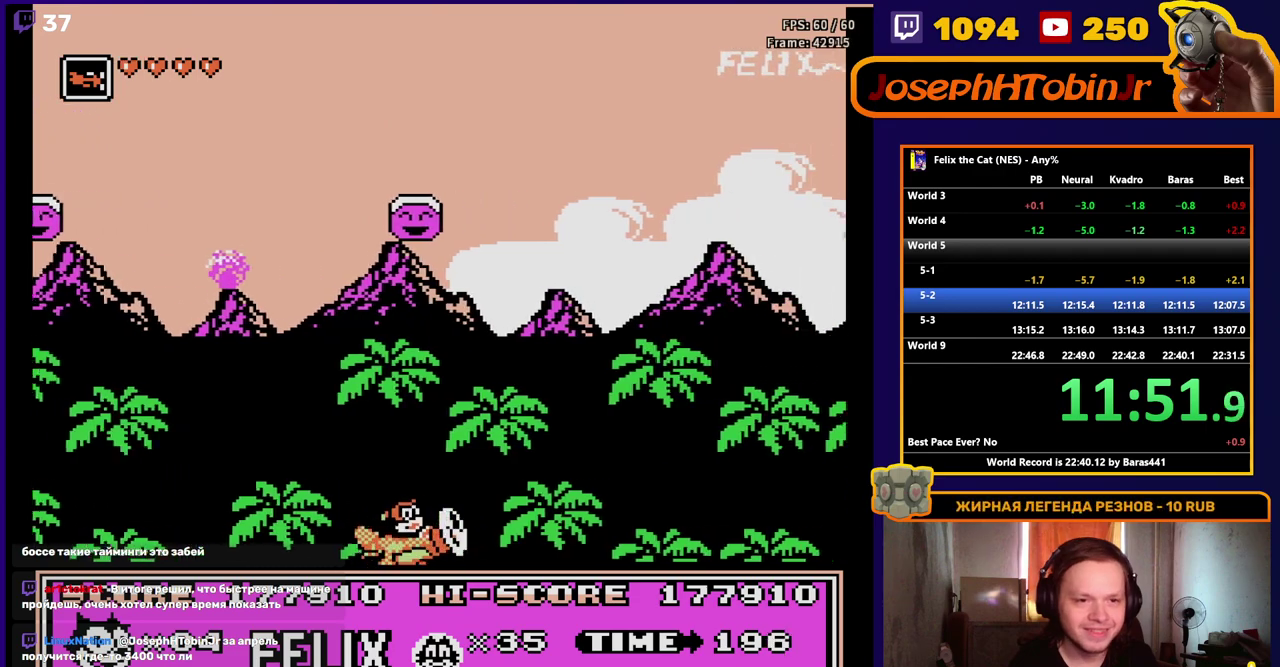
{"buttons": ["DPAD_RIGHT"], "events": []}
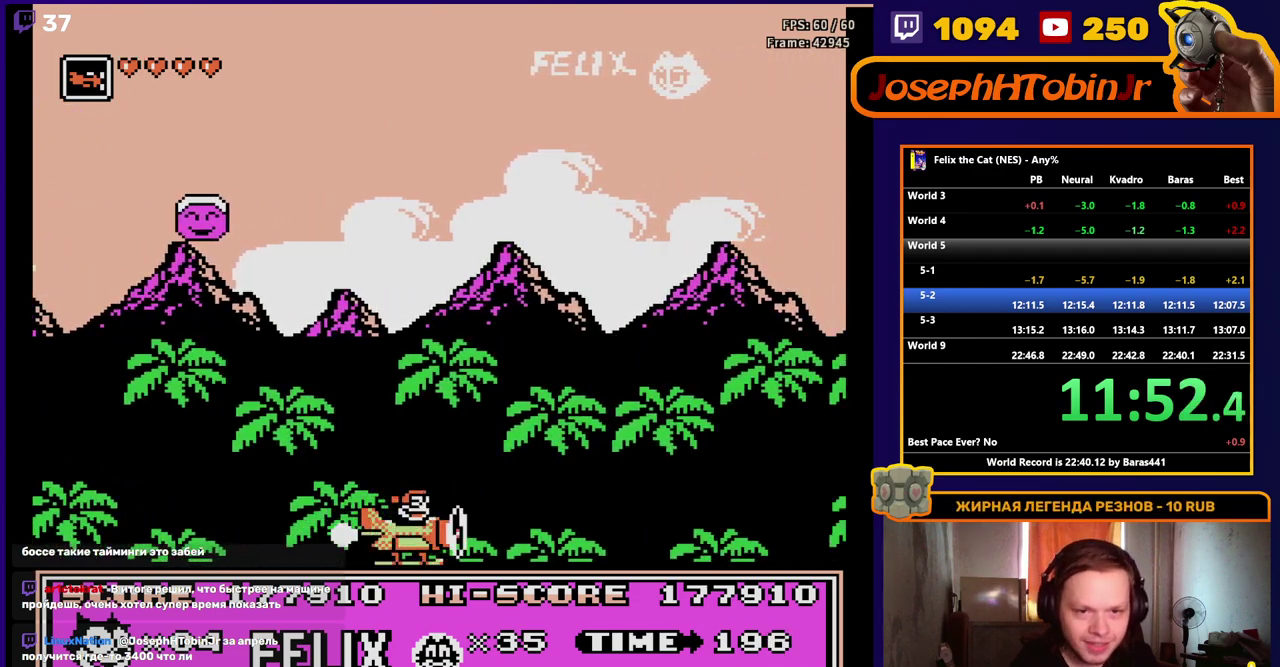
{"buttons": ["DPAD_RIGHT"], "events": []}
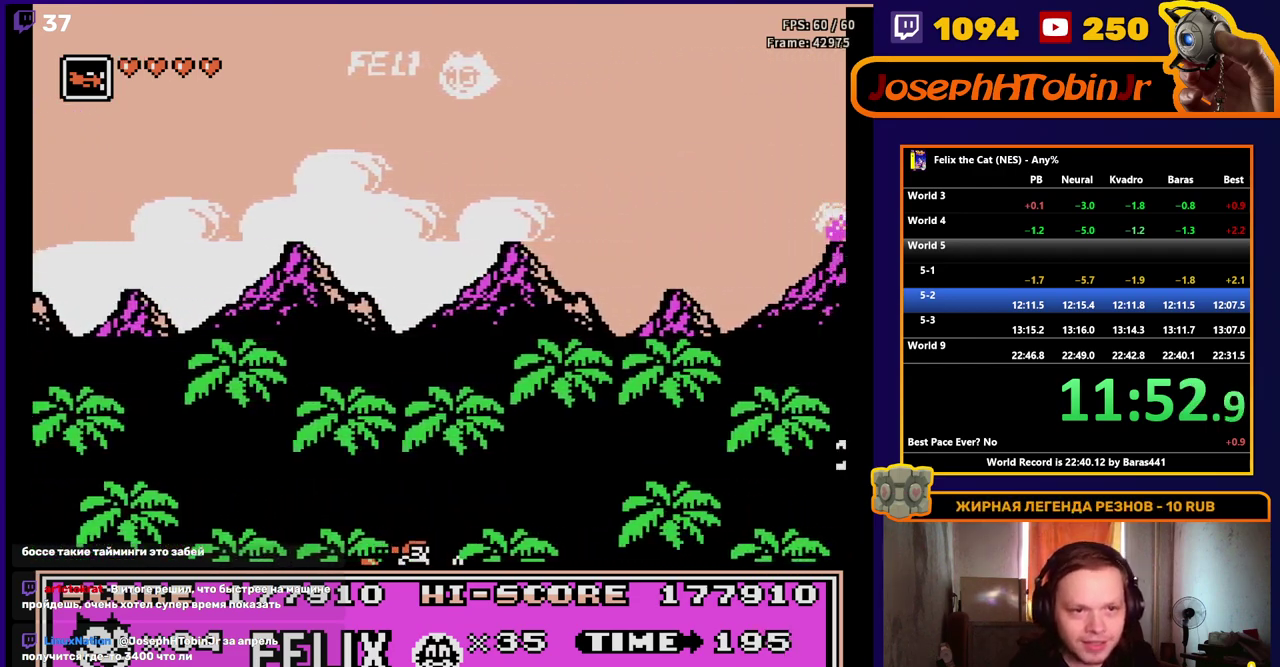
{"buttons": ["DPAD_RIGHT"], "events": [[217, "A", "down"], [317, "A", "up"]]}
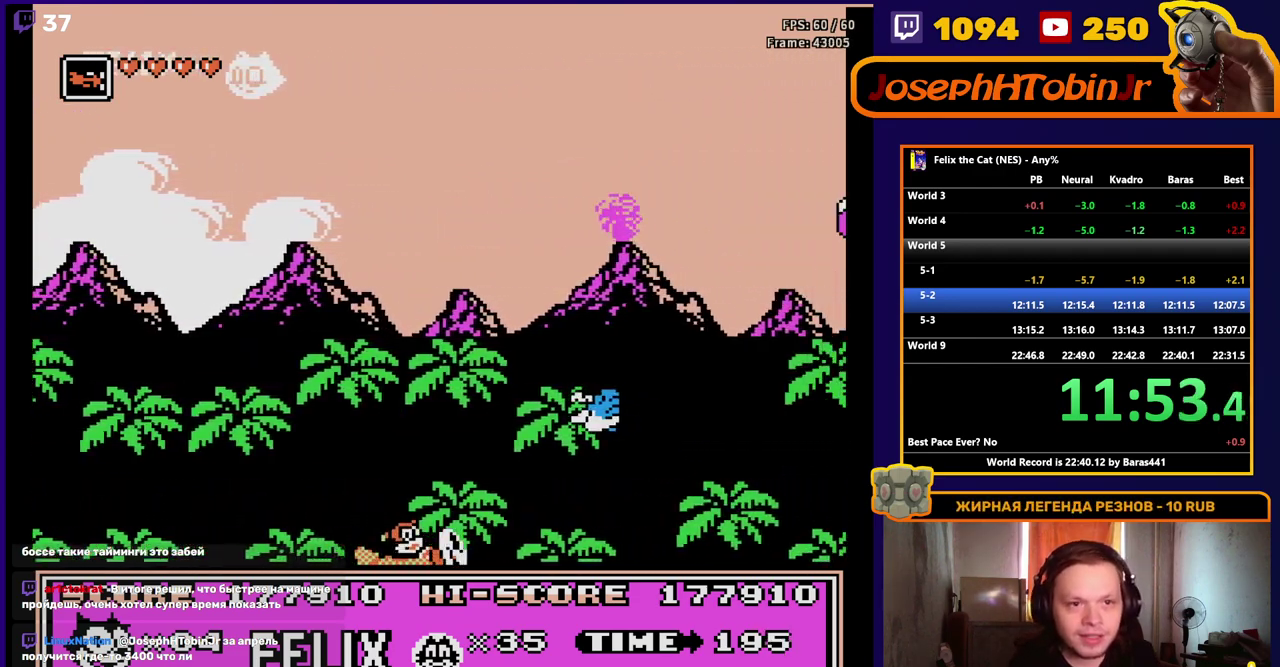
{"buttons": ["DPAD_RIGHT"], "events": []}
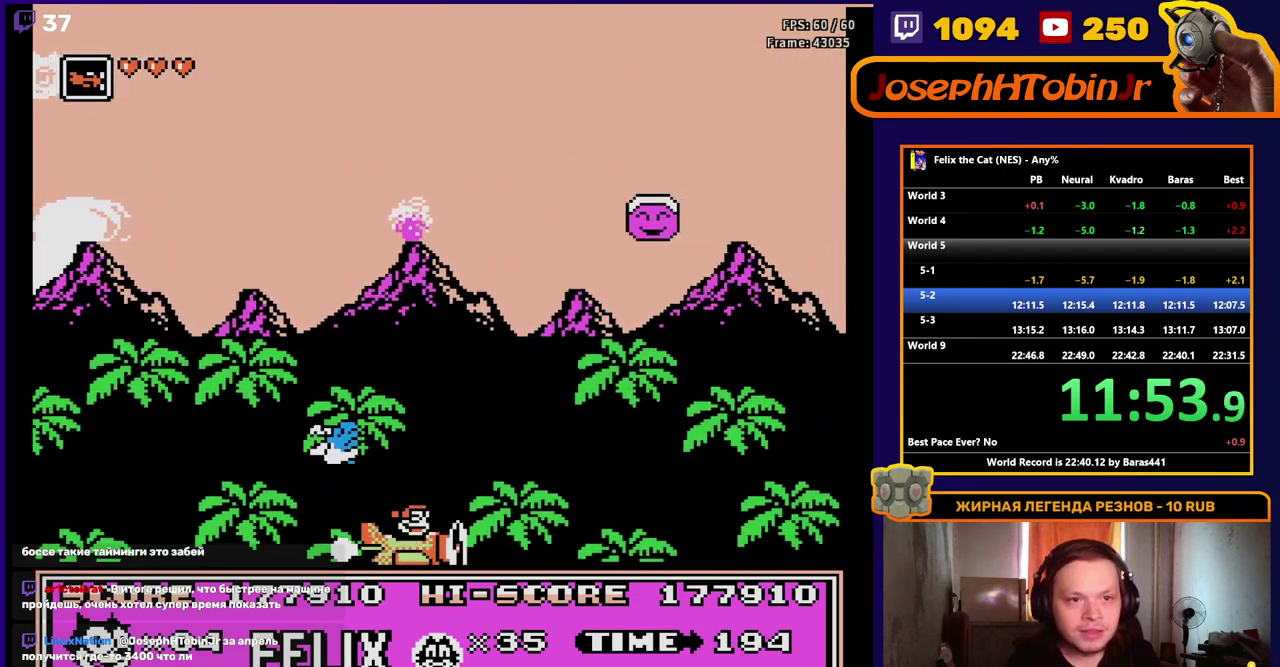
{"buttons": ["DPAD_RIGHT"], "events": []}
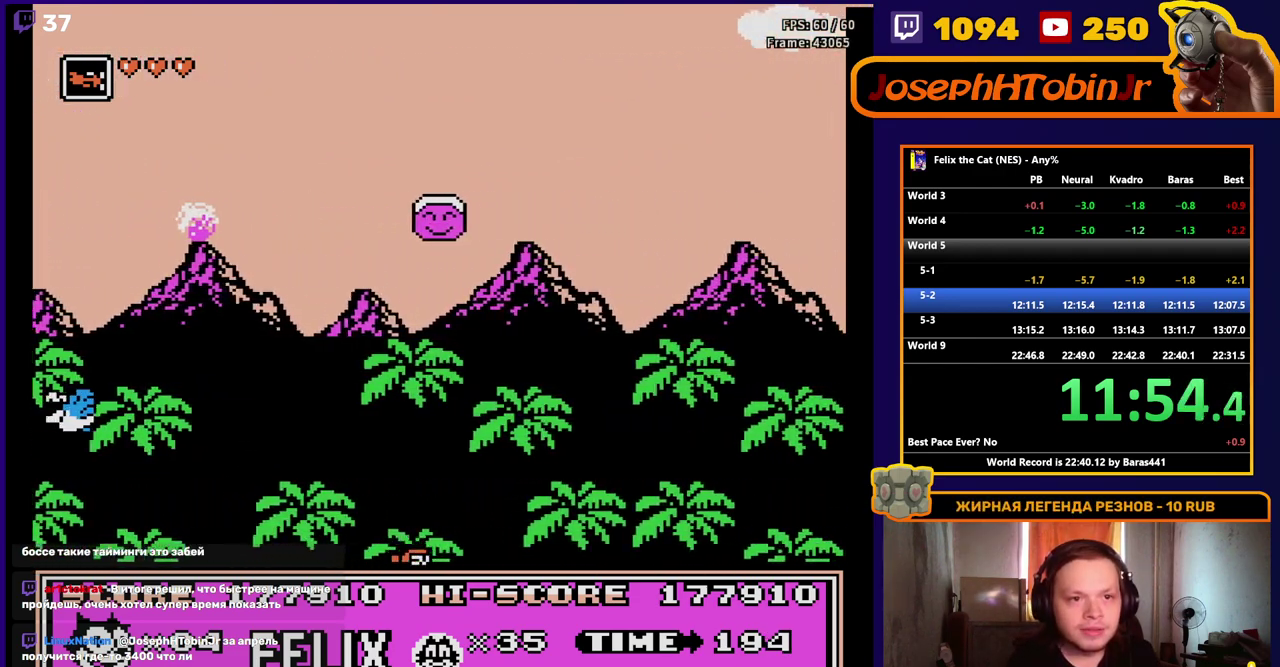
{"buttons": ["DPAD_RIGHT"], "events": [[183, "A", "down"], [333, "A", "up"]]}
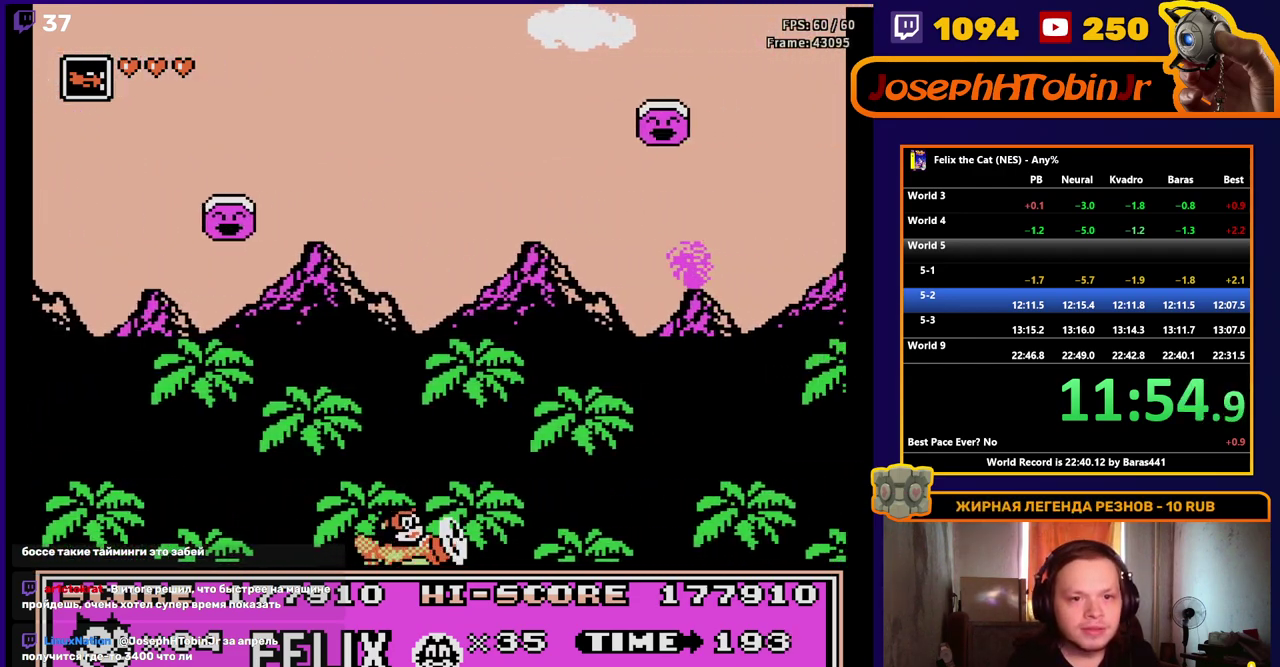
{"buttons": ["DPAD_RIGHT"], "events": []}
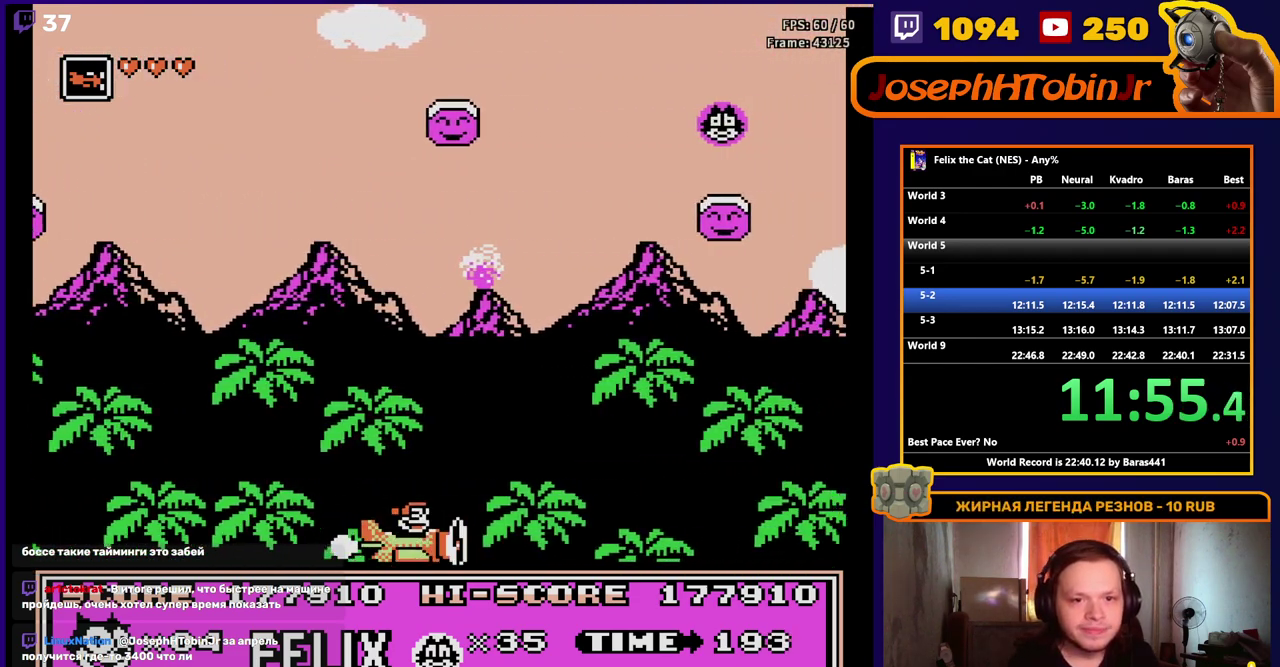
{"buttons": ["DPAD_RIGHT"], "events": []}
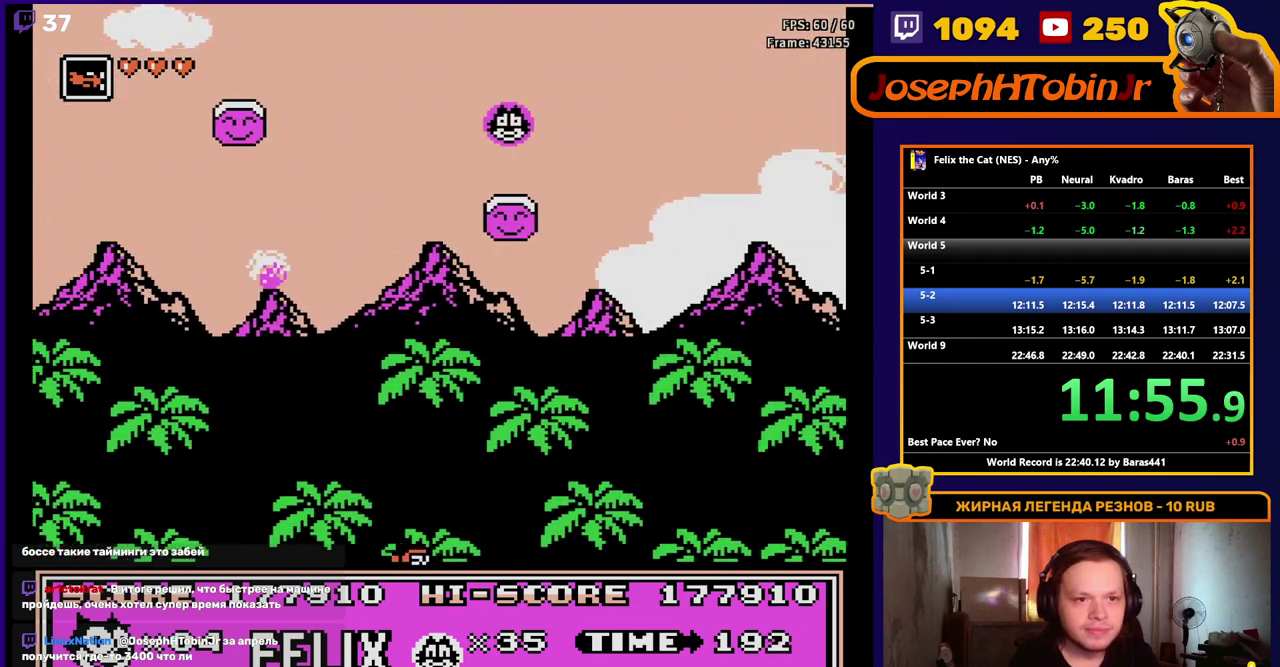
{"buttons": ["DPAD_RIGHT"], "events": [[183, "A", "down"], [317, "A", "up"]]}
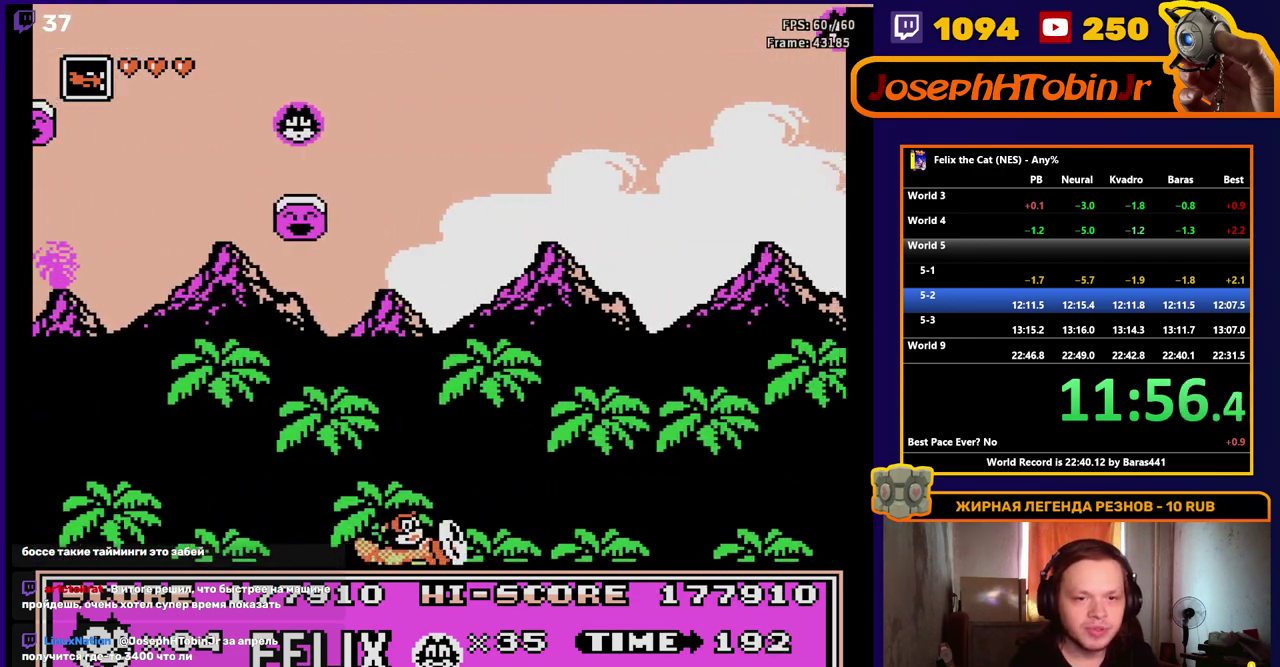
{"buttons": ["DPAD_RIGHT"], "events": []}
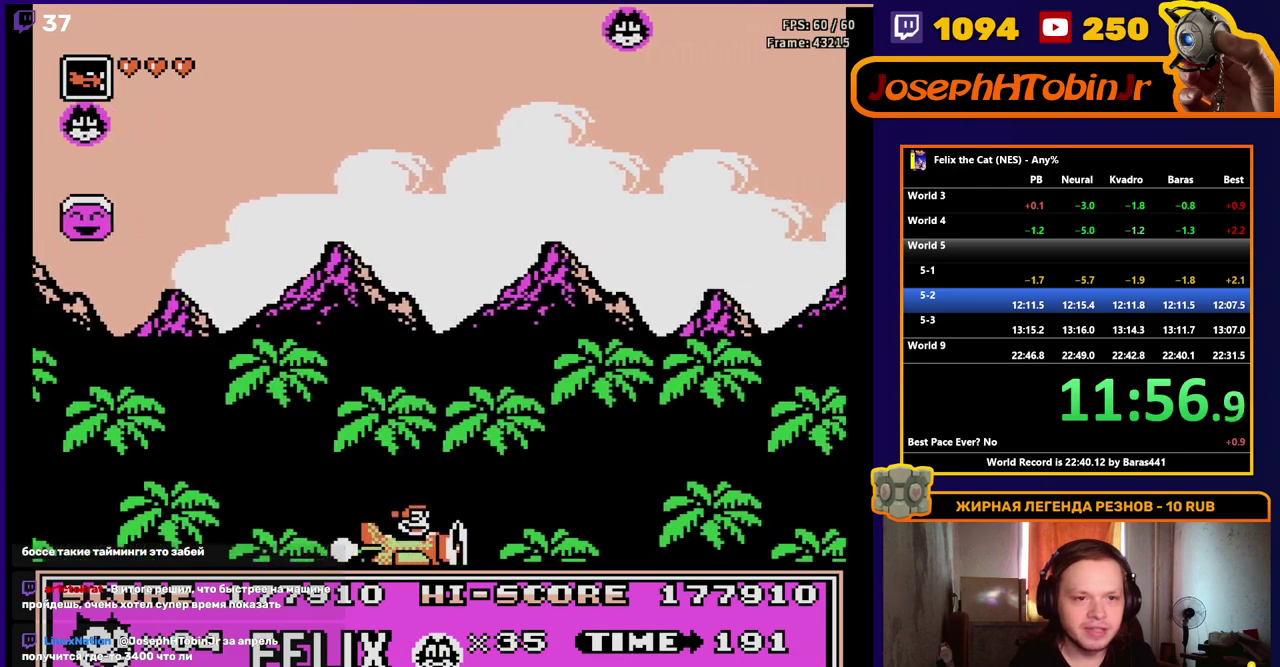
{"buttons": ["DPAD_RIGHT"], "events": []}
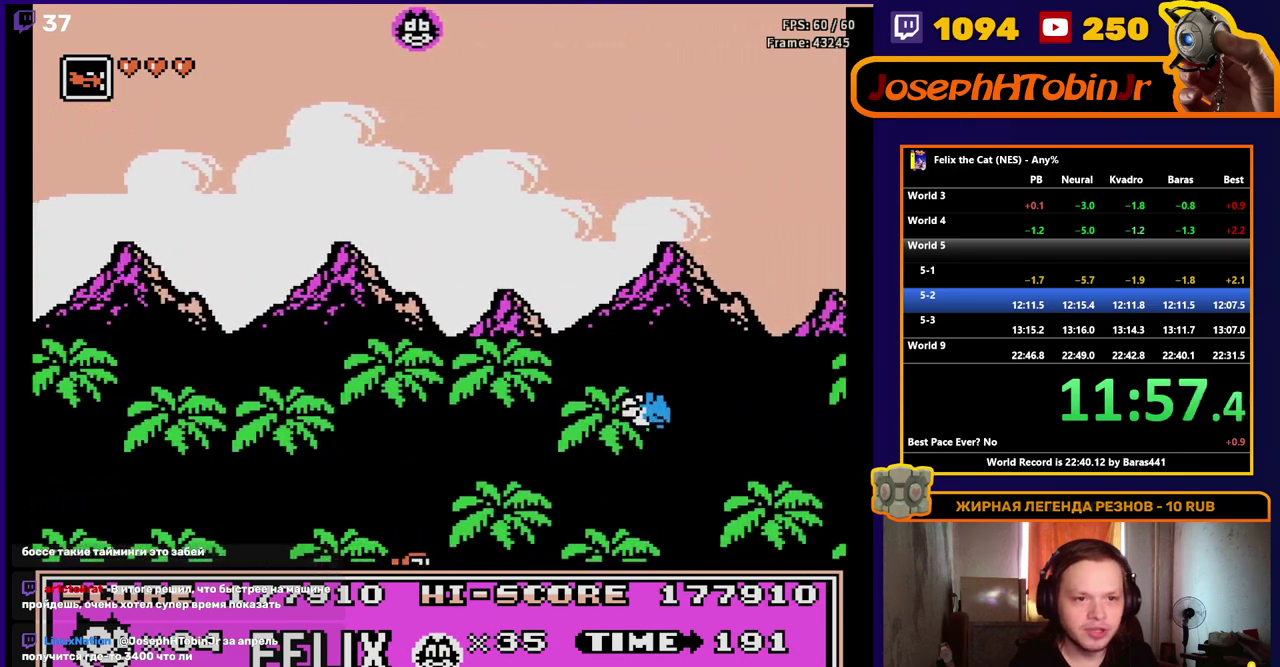
{"buttons": ["DPAD_RIGHT"], "events": [[183, "A", "down"], [317, "A", "up"]]}
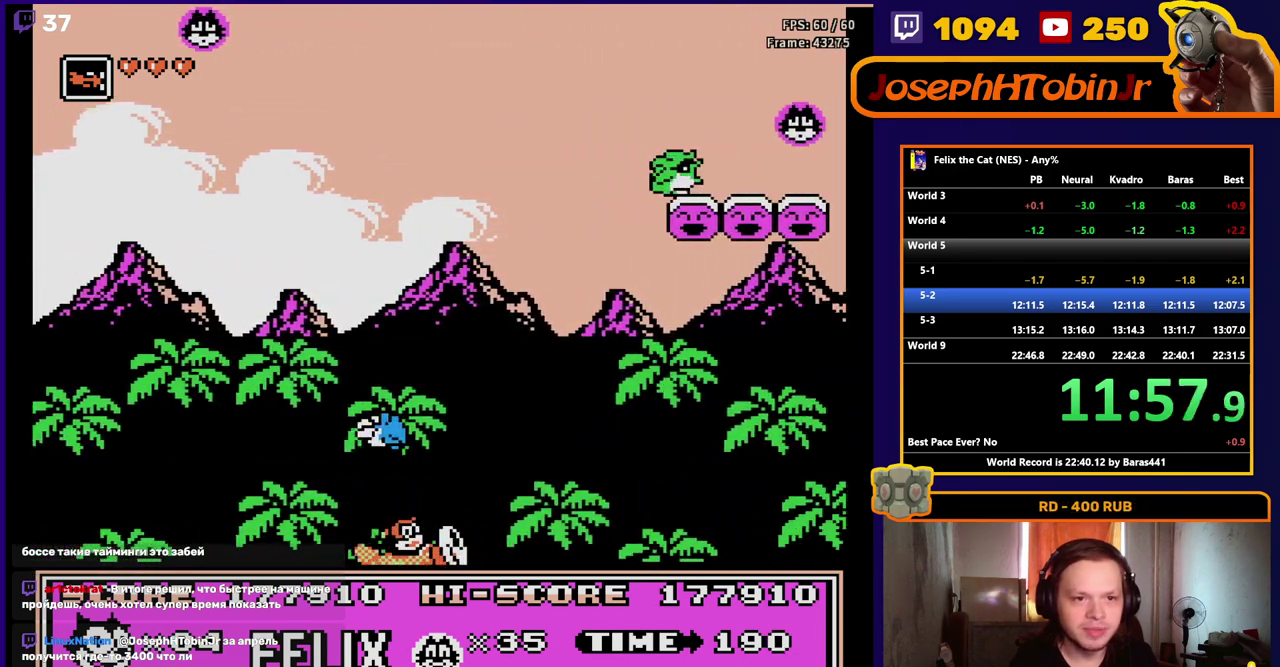
{"buttons": ["DPAD_RIGHT"], "events": []}
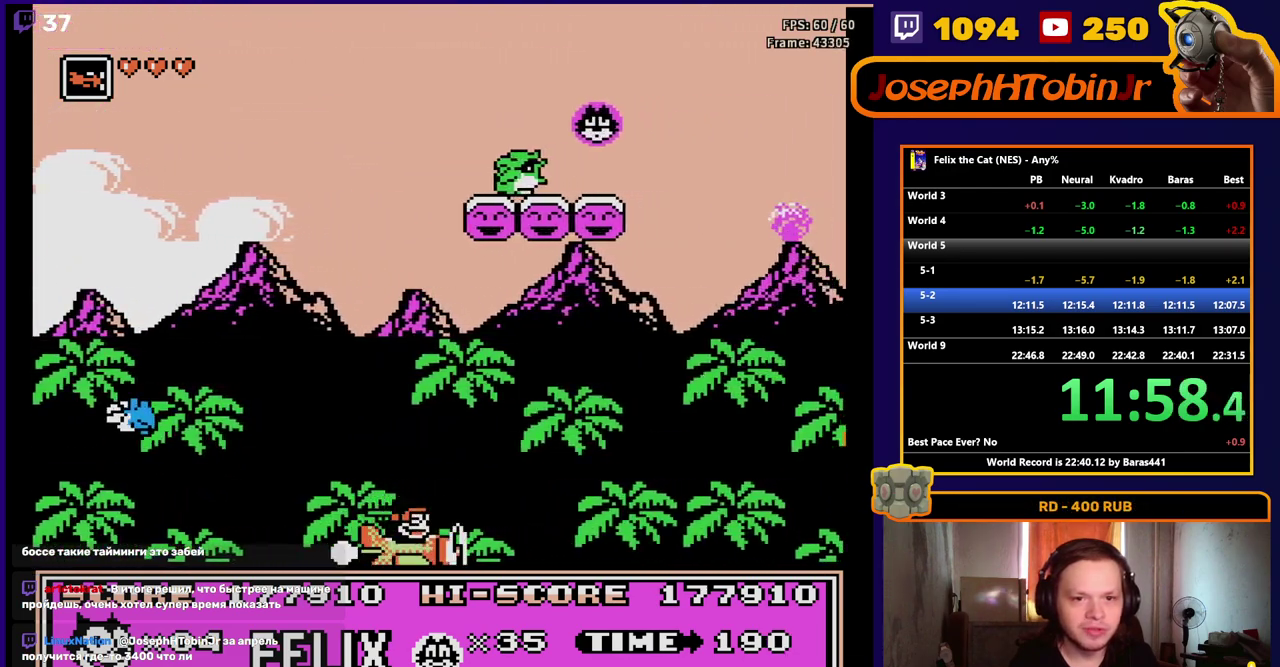
{"buttons": ["DPAD_RIGHT"], "events": []}
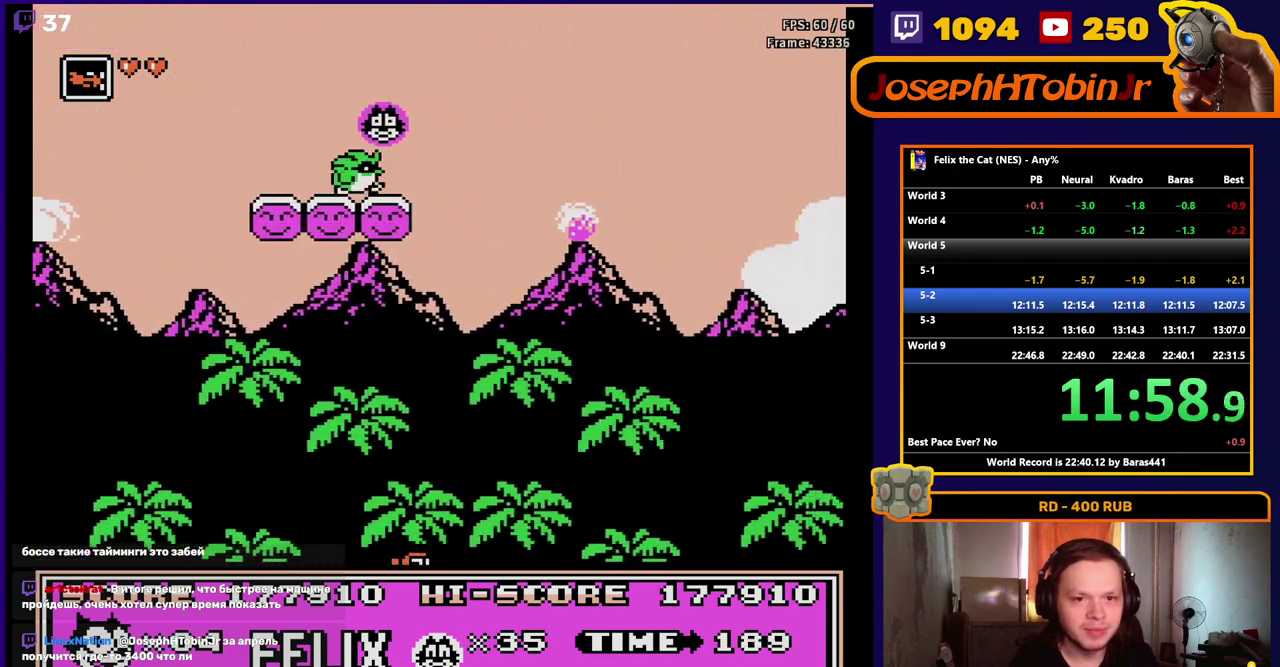
{"buttons": ["A", "DPAD_RIGHT"], "events": [[50, "A", "down"], [283, "A", "up"], [433, "A", "down"]]}
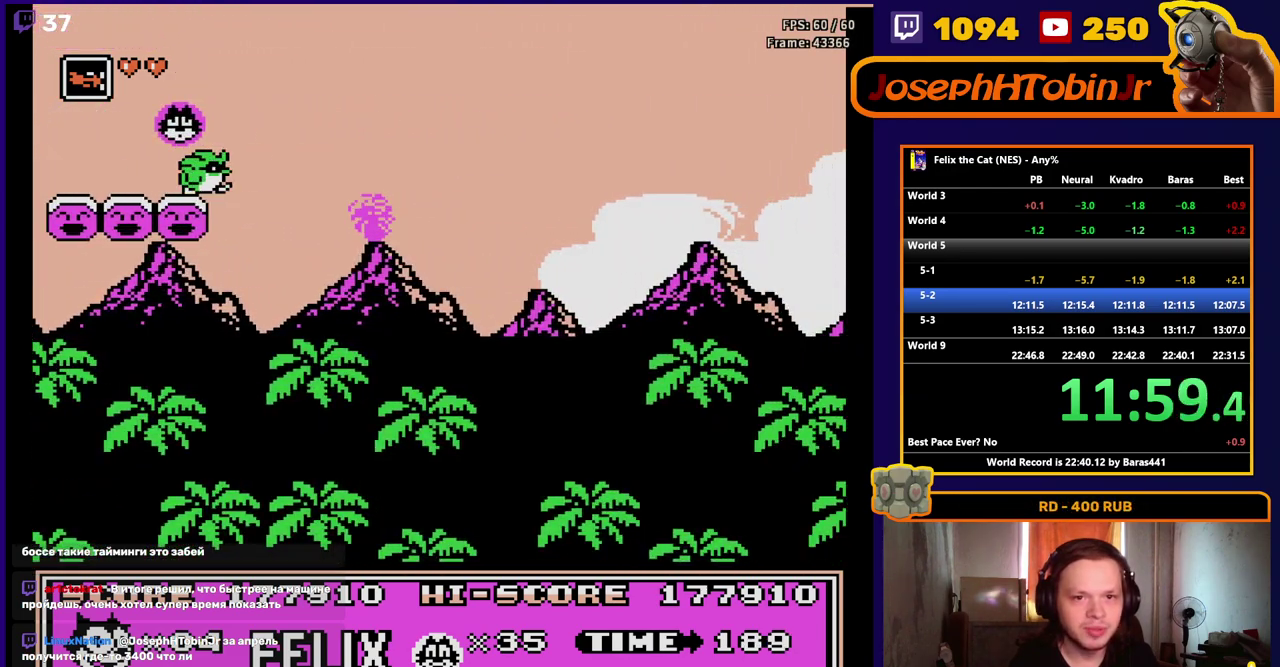
{"buttons": ["DPAD_RIGHT"], "events": [[133, "A", "up"]]}
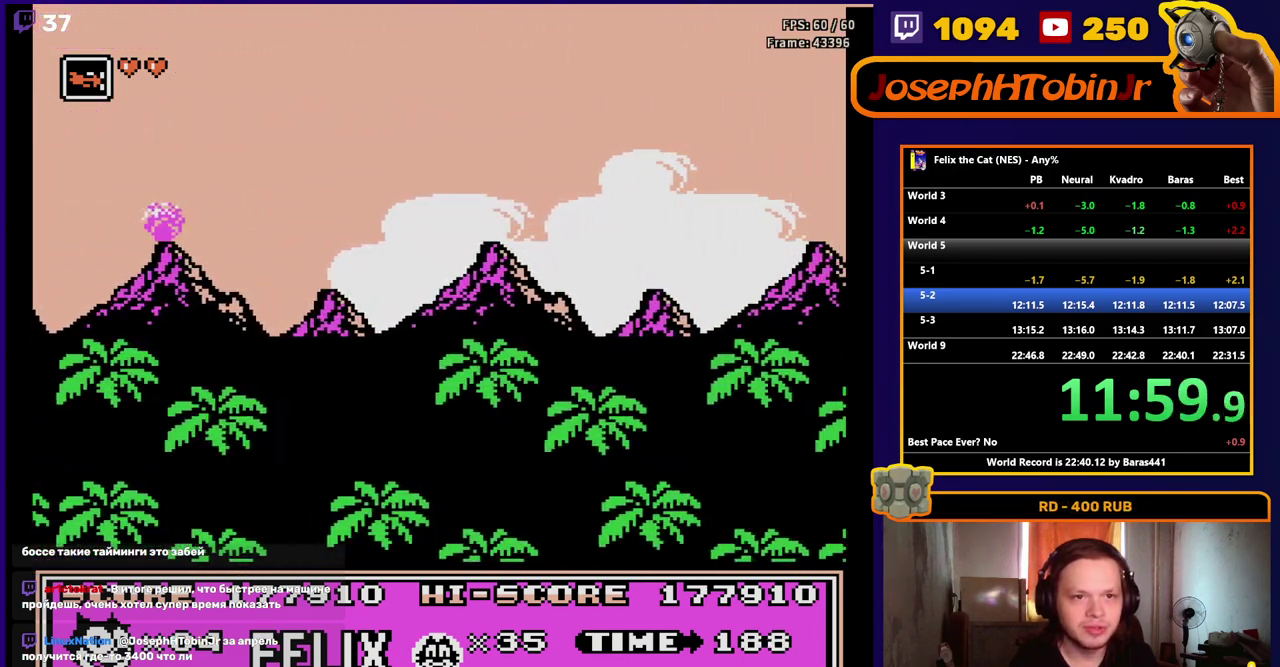
{"buttons": ["DPAD_RIGHT"], "events": [[283, "A", "down"], [483, "A", "up"]]}
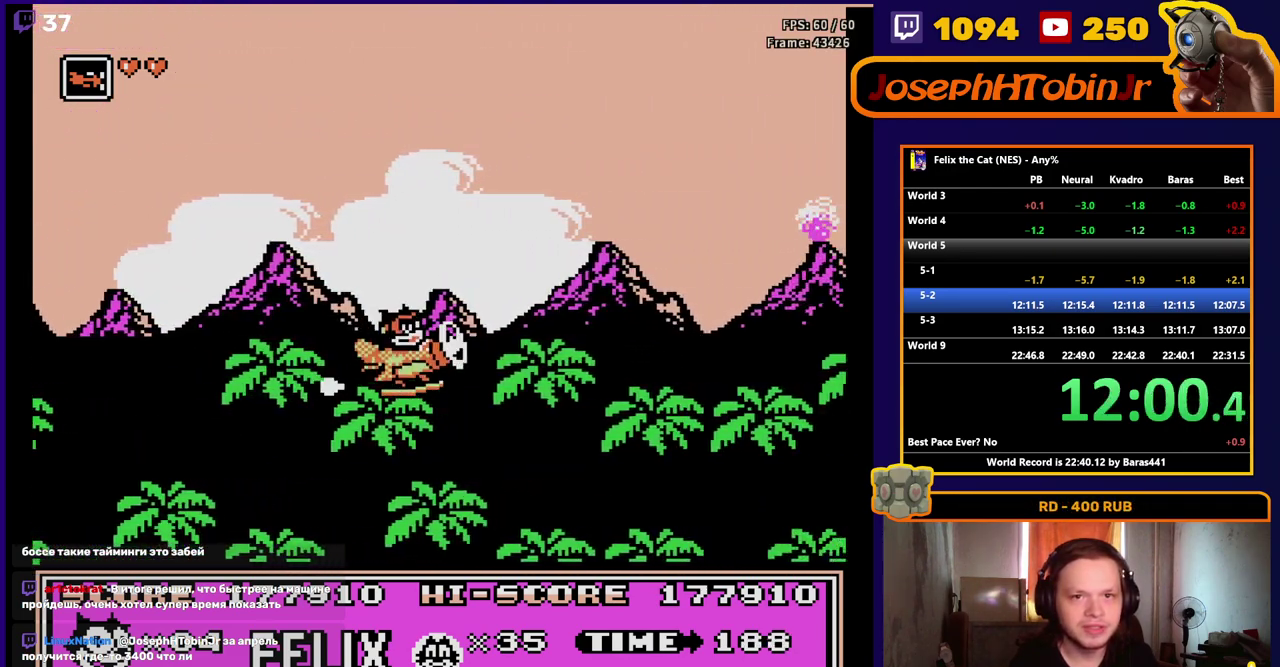
{"buttons": ["DPAD_RIGHT"], "events": []}
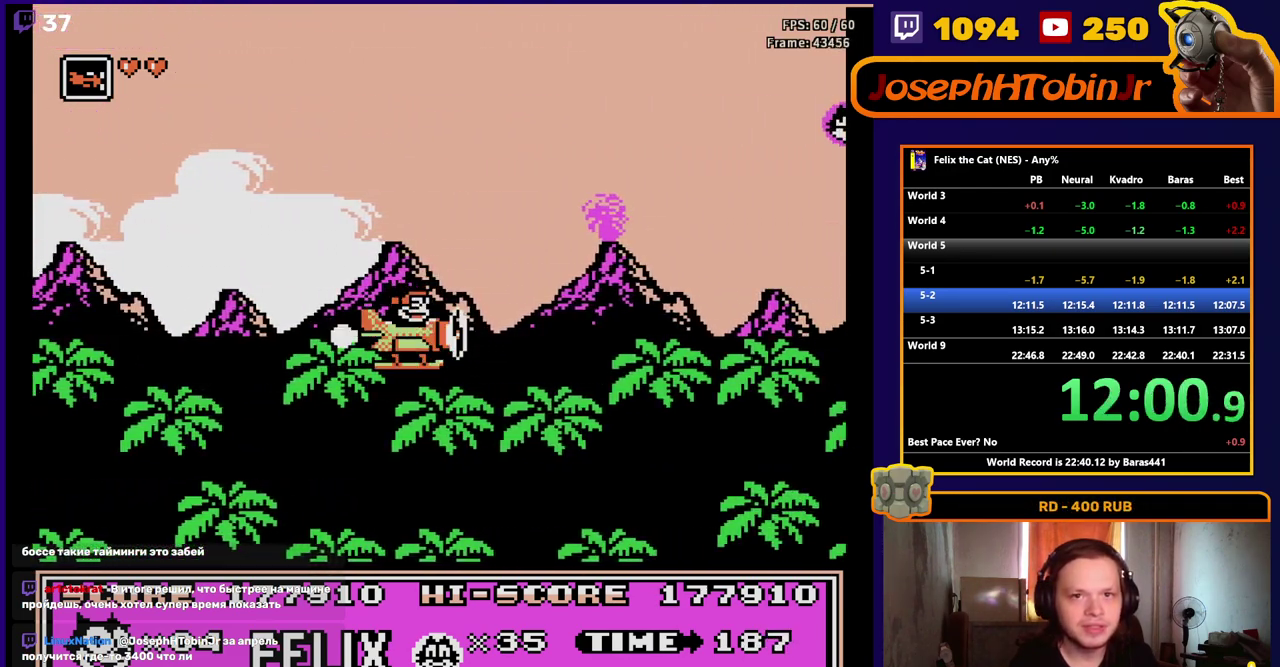
{"buttons": ["DPAD_RIGHT"], "events": [[233, "A", "down"], [483, "A", "up"]]}
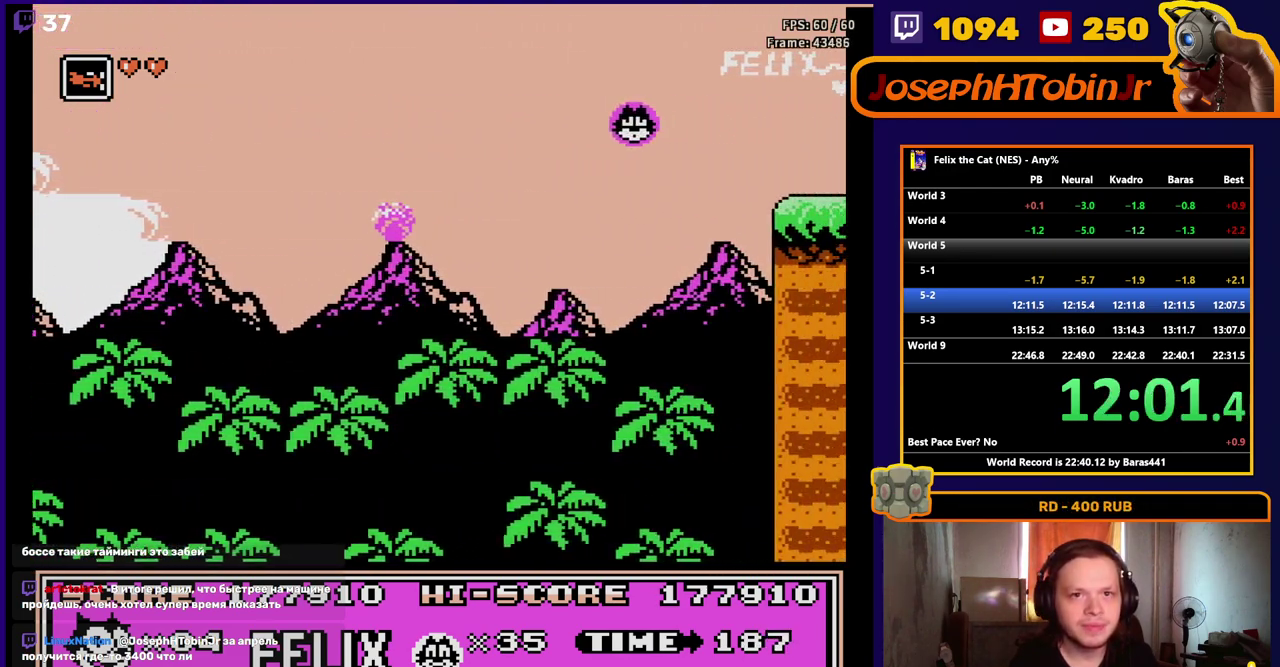
{"buttons": ["A", "DPAD_RIGHT"], "events": [[450, "A", "down"]]}
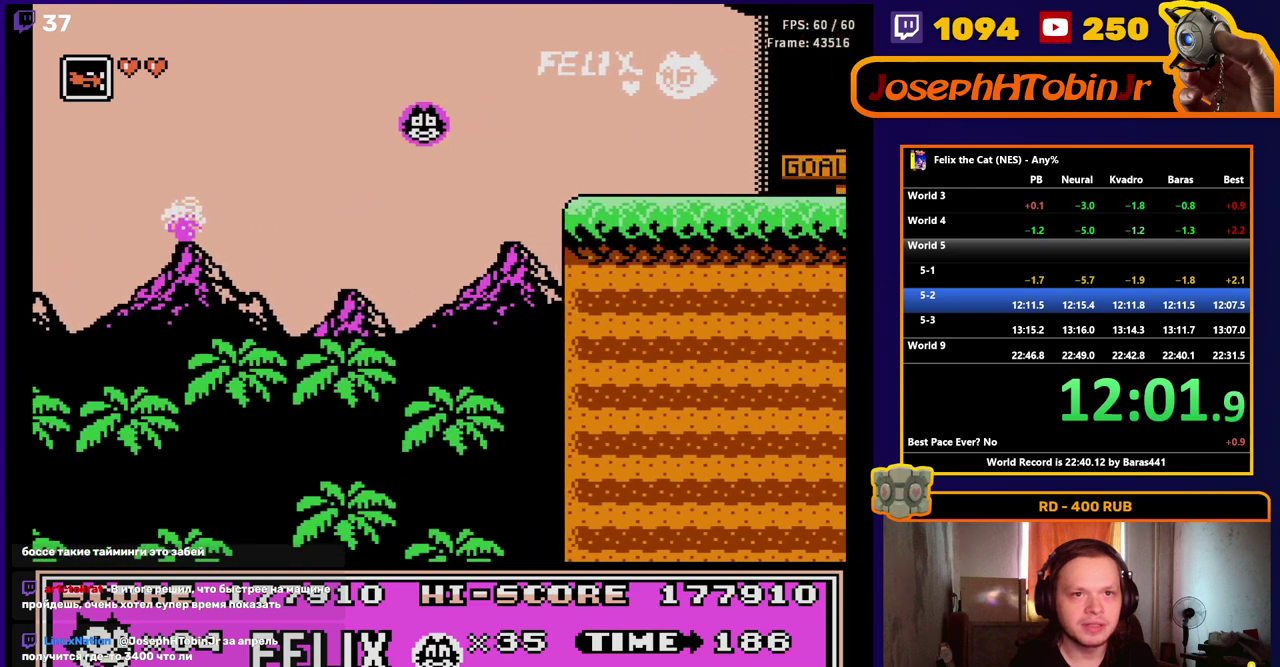
{"buttons": ["DPAD_RIGHT"], "events": [[83, "A", "up"], [133, "A", "down"], [300, "A", "up"]]}
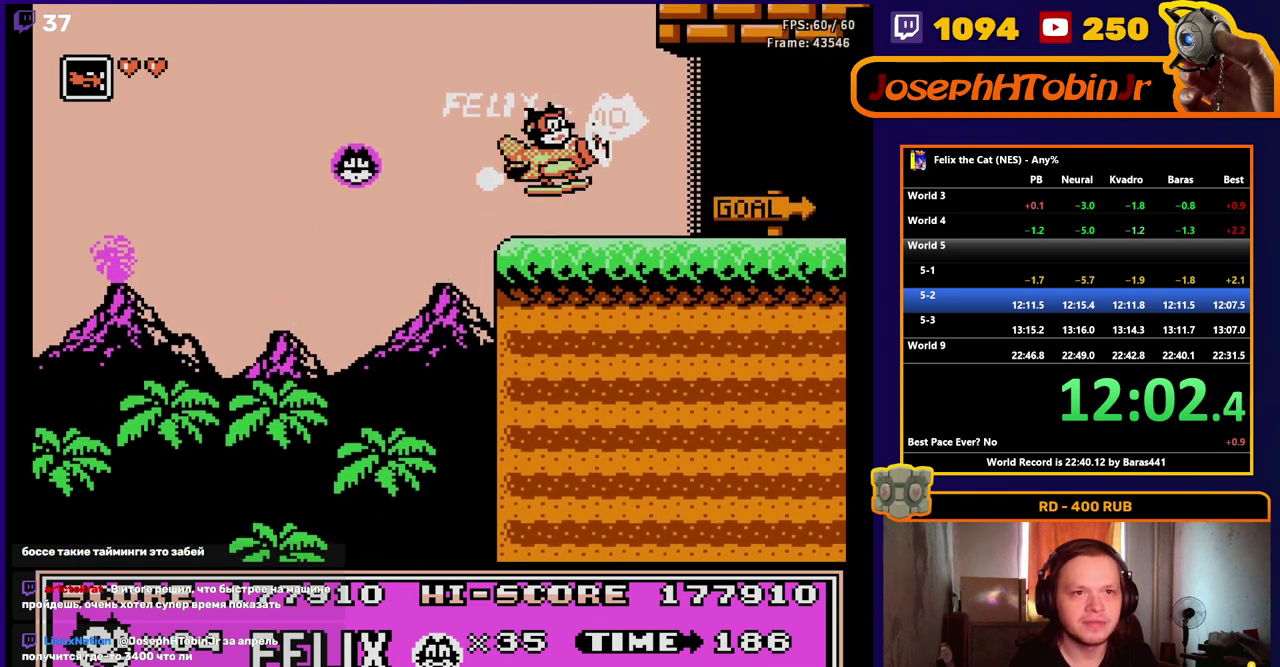
{"buttons": ["DPAD_RIGHT"], "events": []}
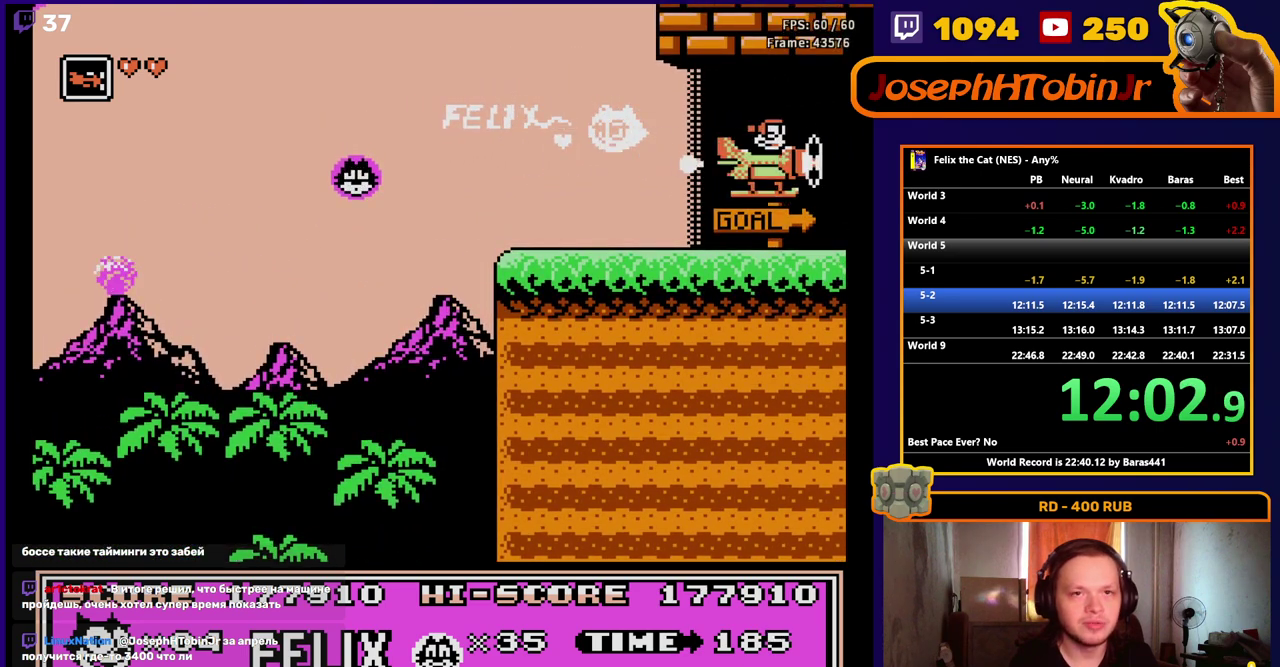
{"buttons": ["DPAD_RIGHT"], "events": []}
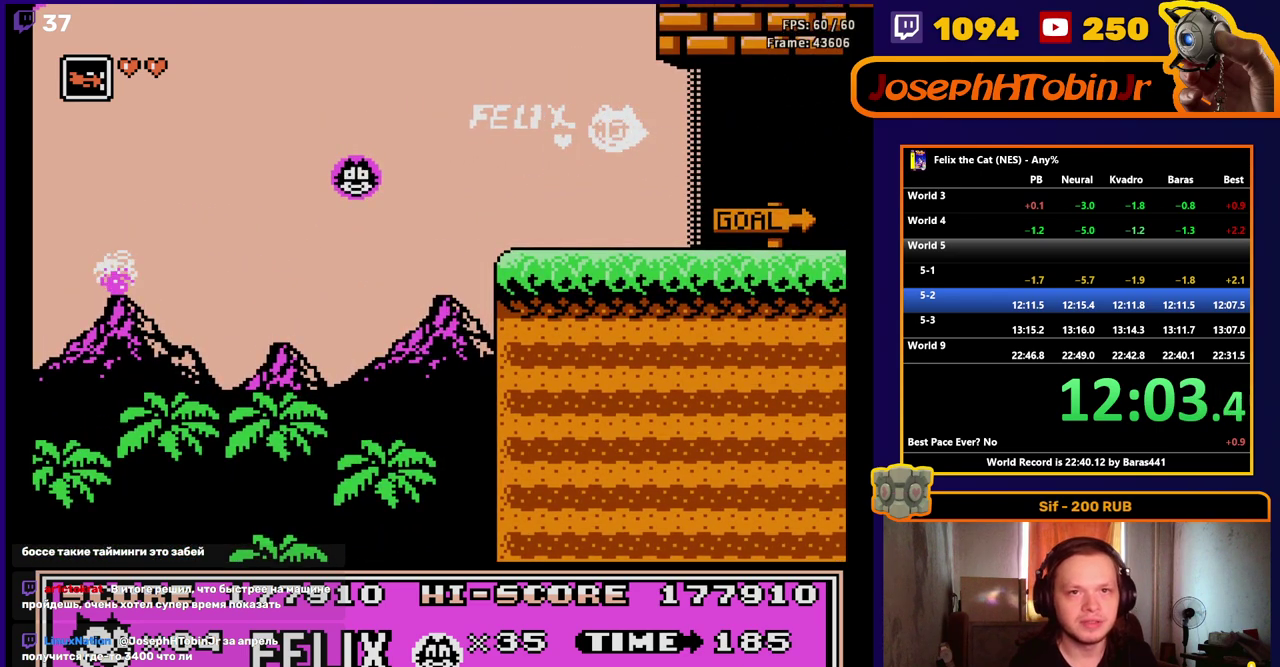
{"buttons": [], "events": [[367, "DPAD_RIGHT", "up"]]}